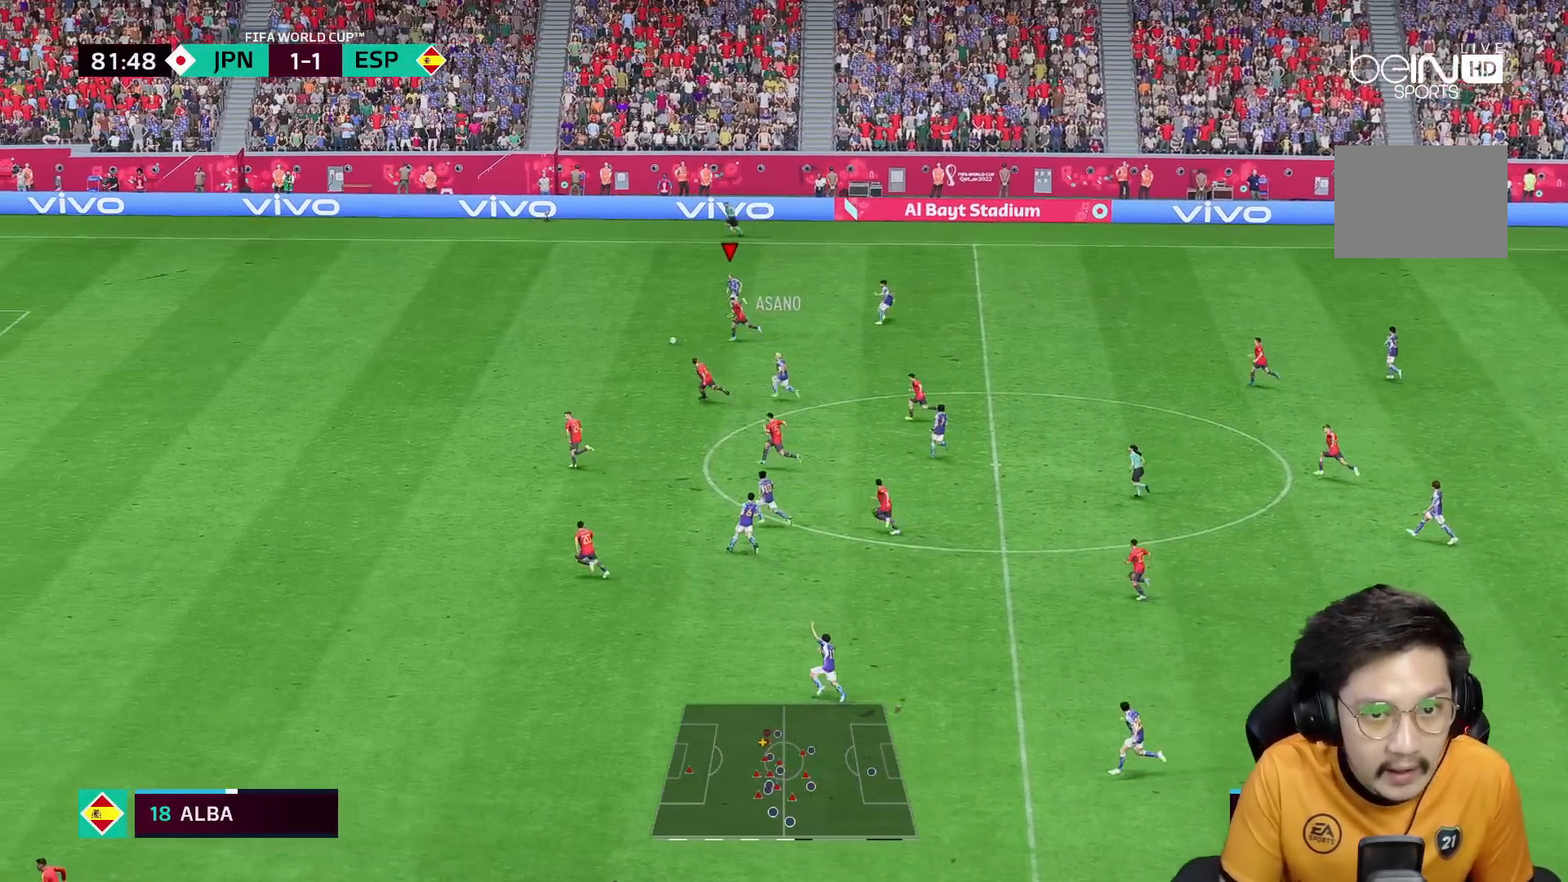
Gameplay with a controller (Xbox layout); each line is a JSON object with the inputs held at the frame after it (dt_ms = milliseconds from this image to that frame). "events" lists button and stick changes between this image and that frame as [ms after this image, input, new state], when the widget could be followed in between. Not read: L3 R3.
{"dt_ms": 500, "buttons": [], "left_stick": "left", "right_stick": "center", "events": []}
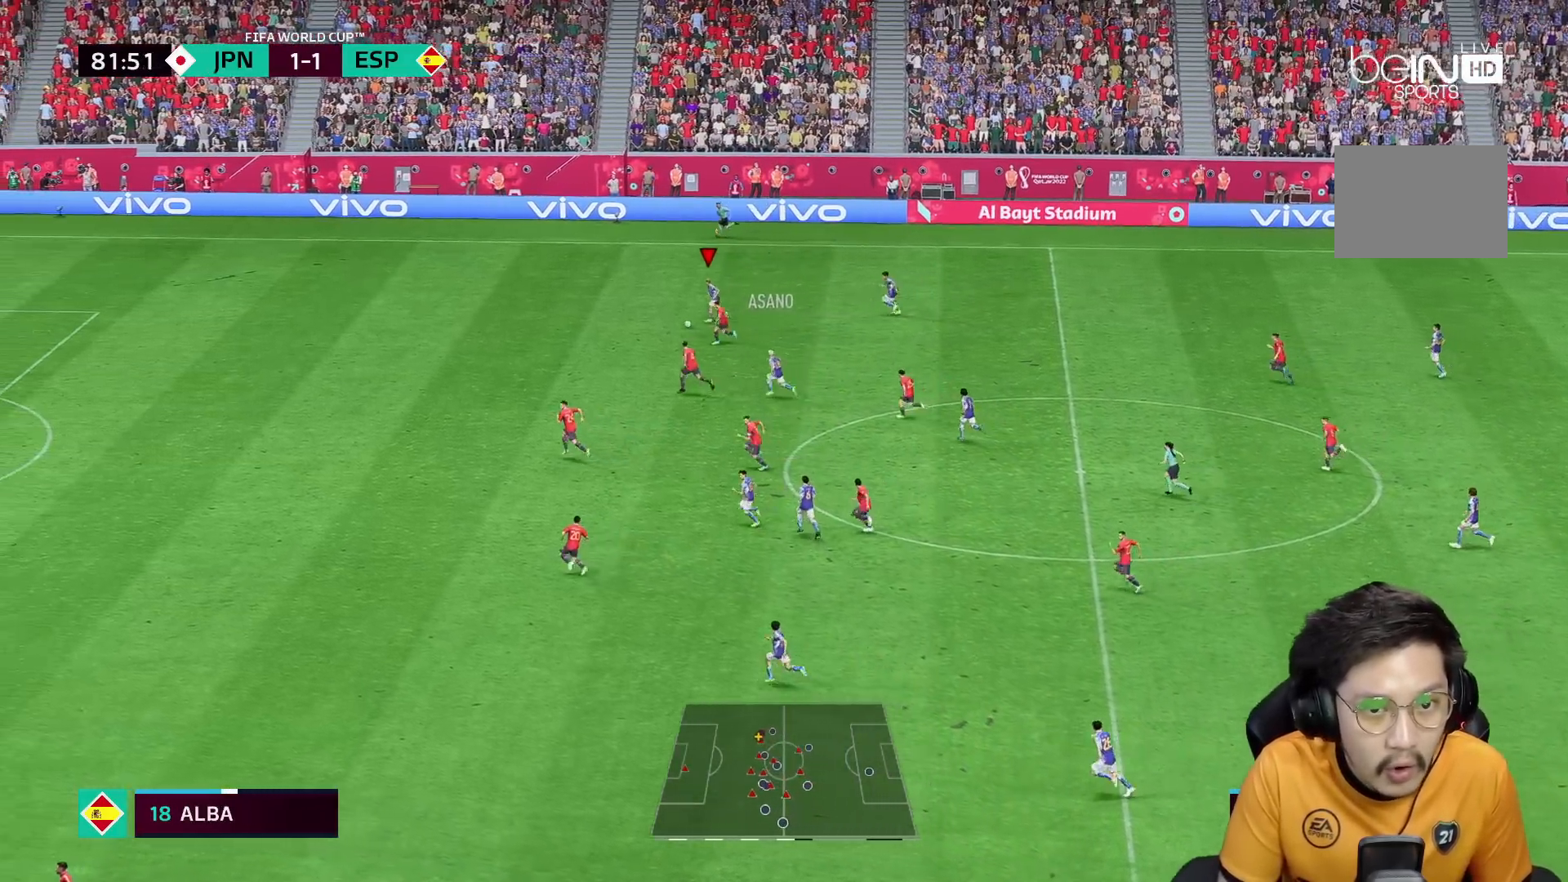
{"dt_ms": 500, "buttons": [], "left_stick": "left", "right_stick": "center", "events": []}
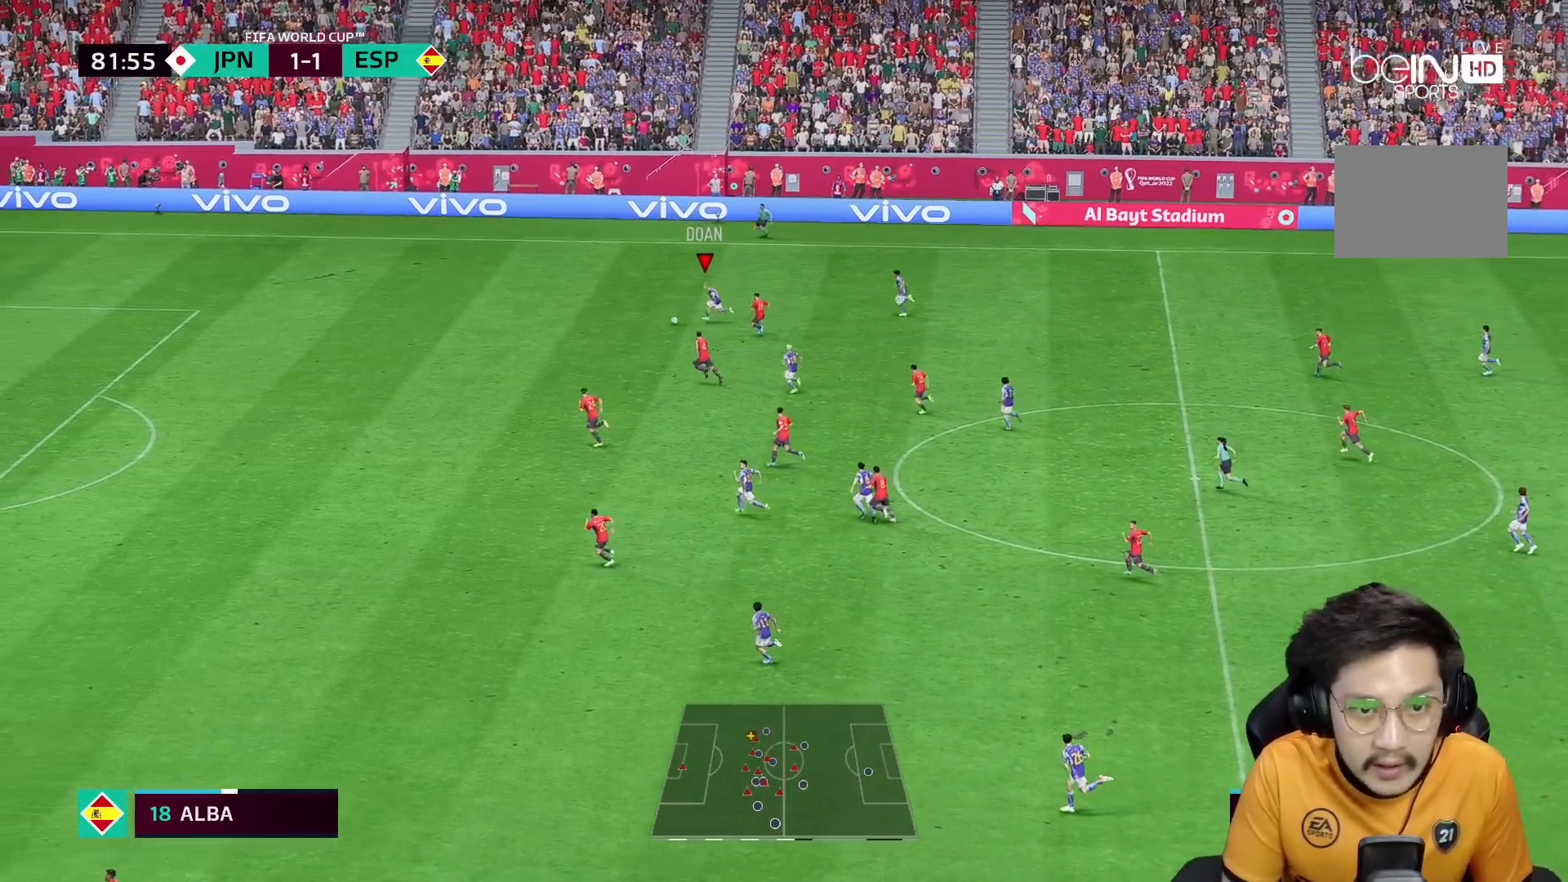
{"dt_ms": 500, "buttons": [], "left_stick": "left", "right_stick": "center", "events": []}
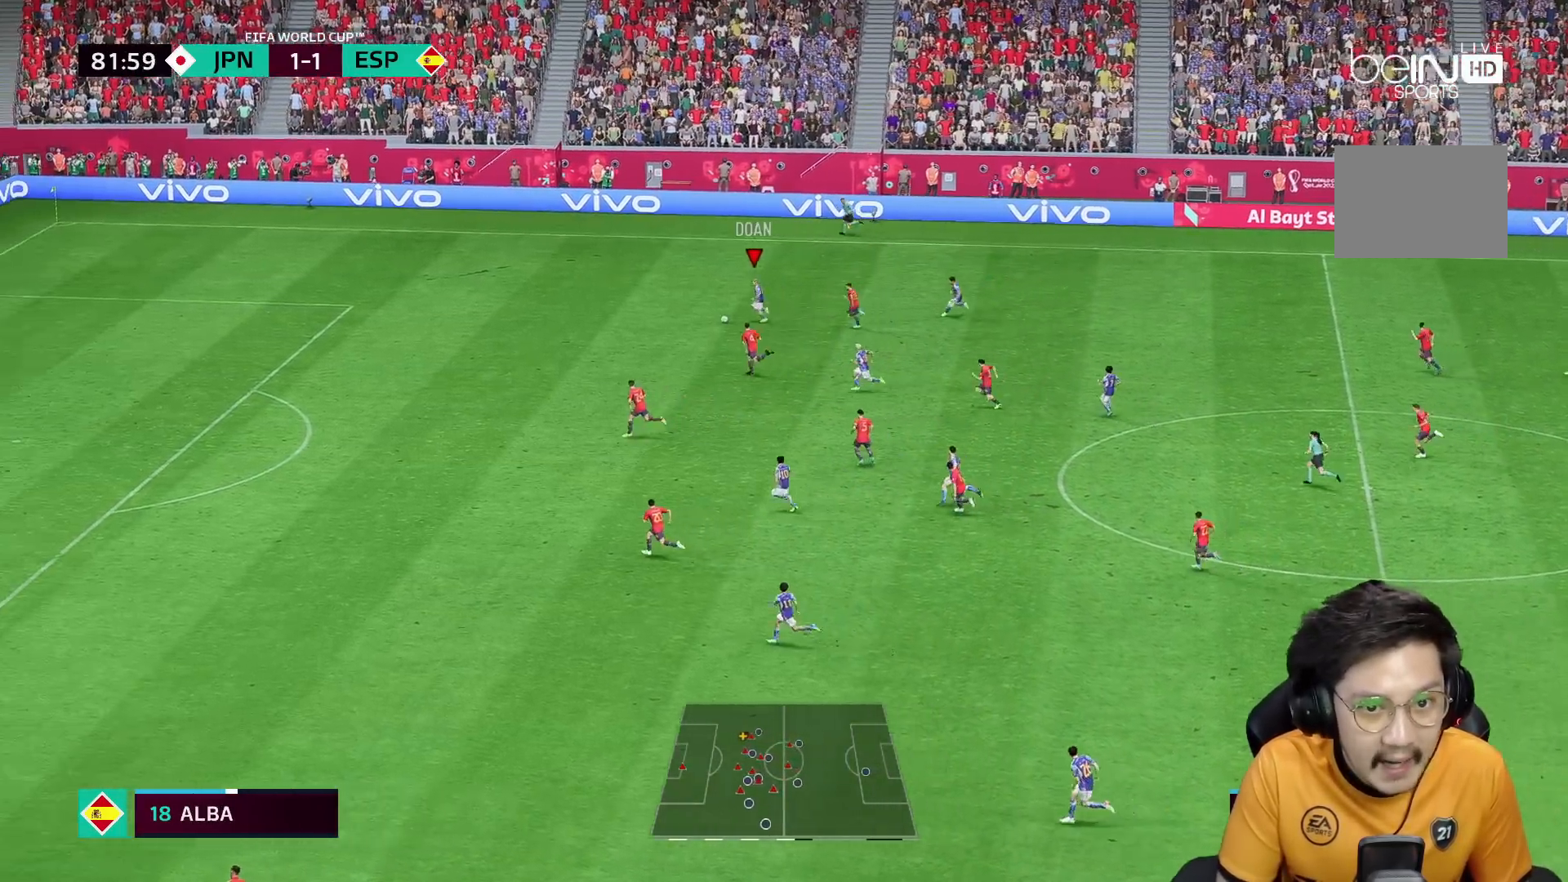
{"dt_ms": 500, "buttons": [], "left_stick": "left", "right_stick": "center", "events": []}
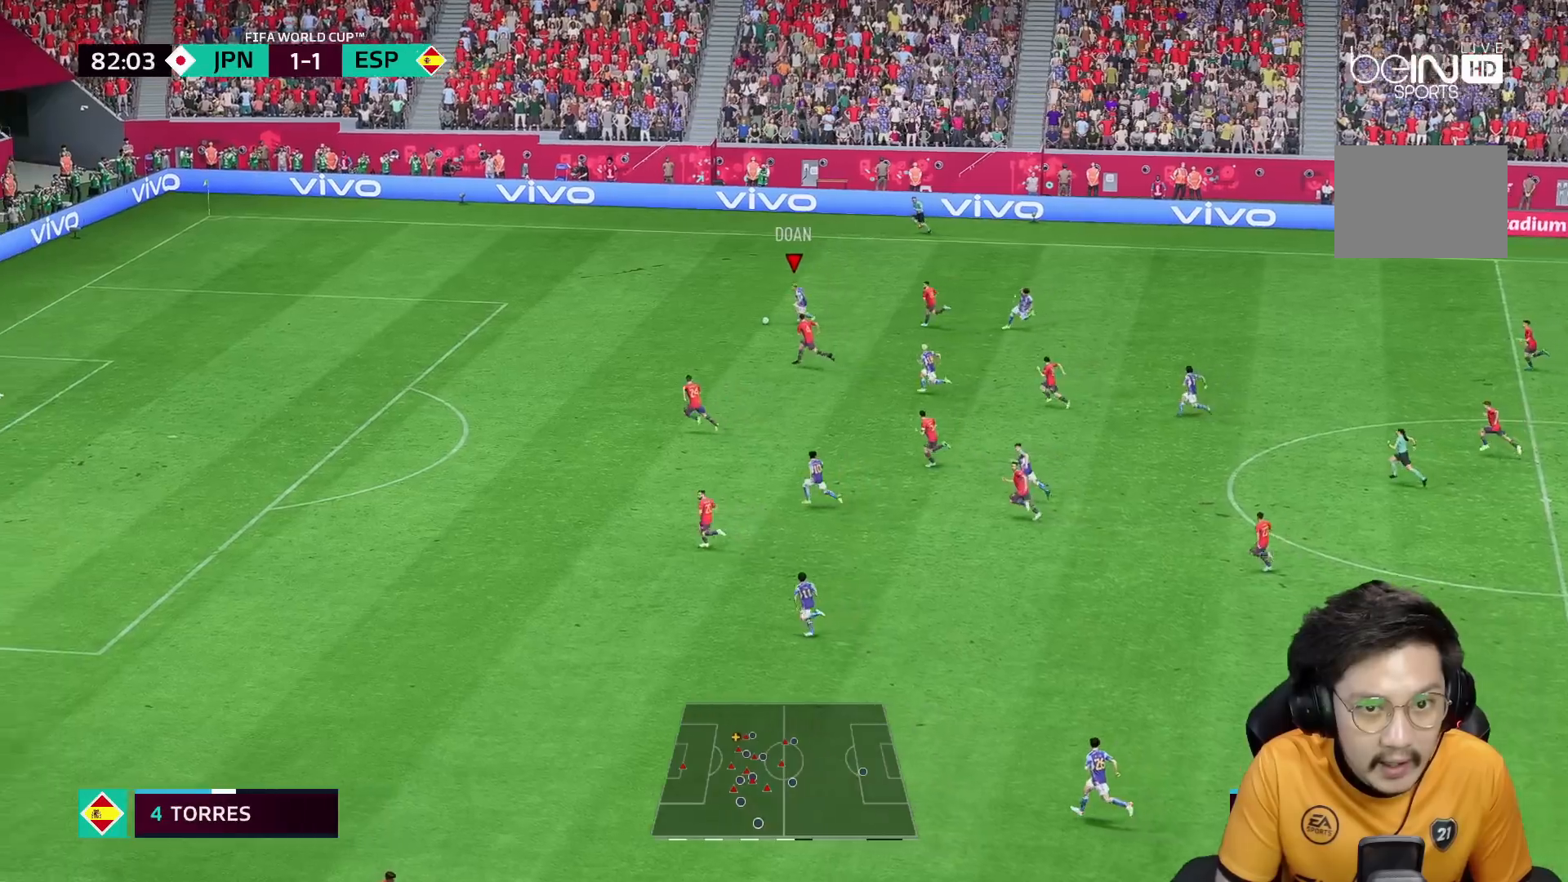
{"dt_ms": 500, "buttons": [], "left_stick": "left", "right_stick": "center", "events": []}
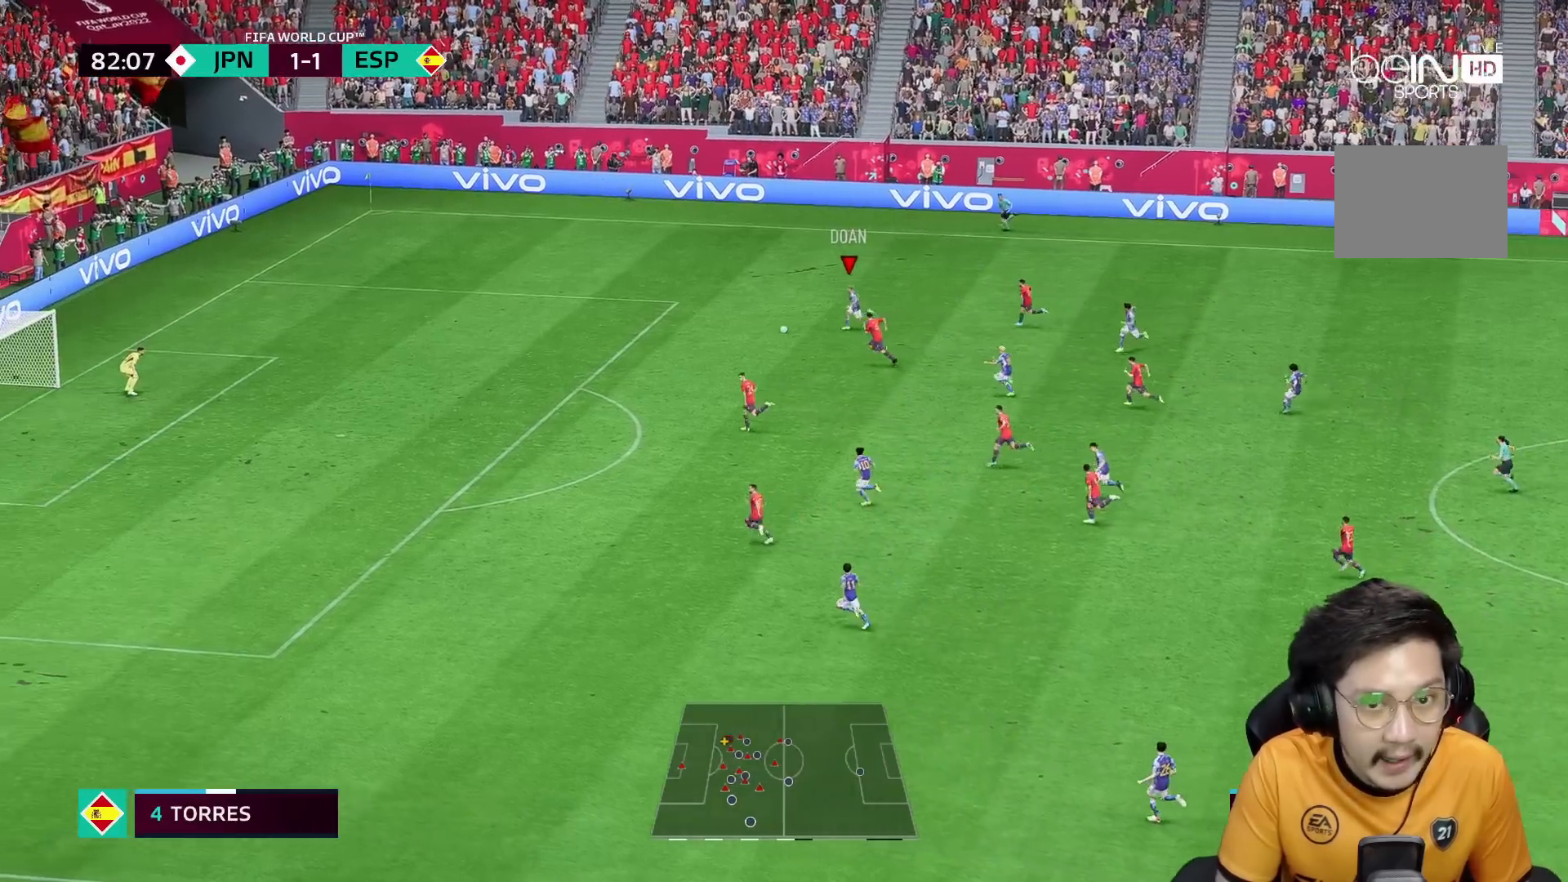
{"dt_ms": 500, "buttons": [], "left_stick": "left", "right_stick": "center", "events": []}
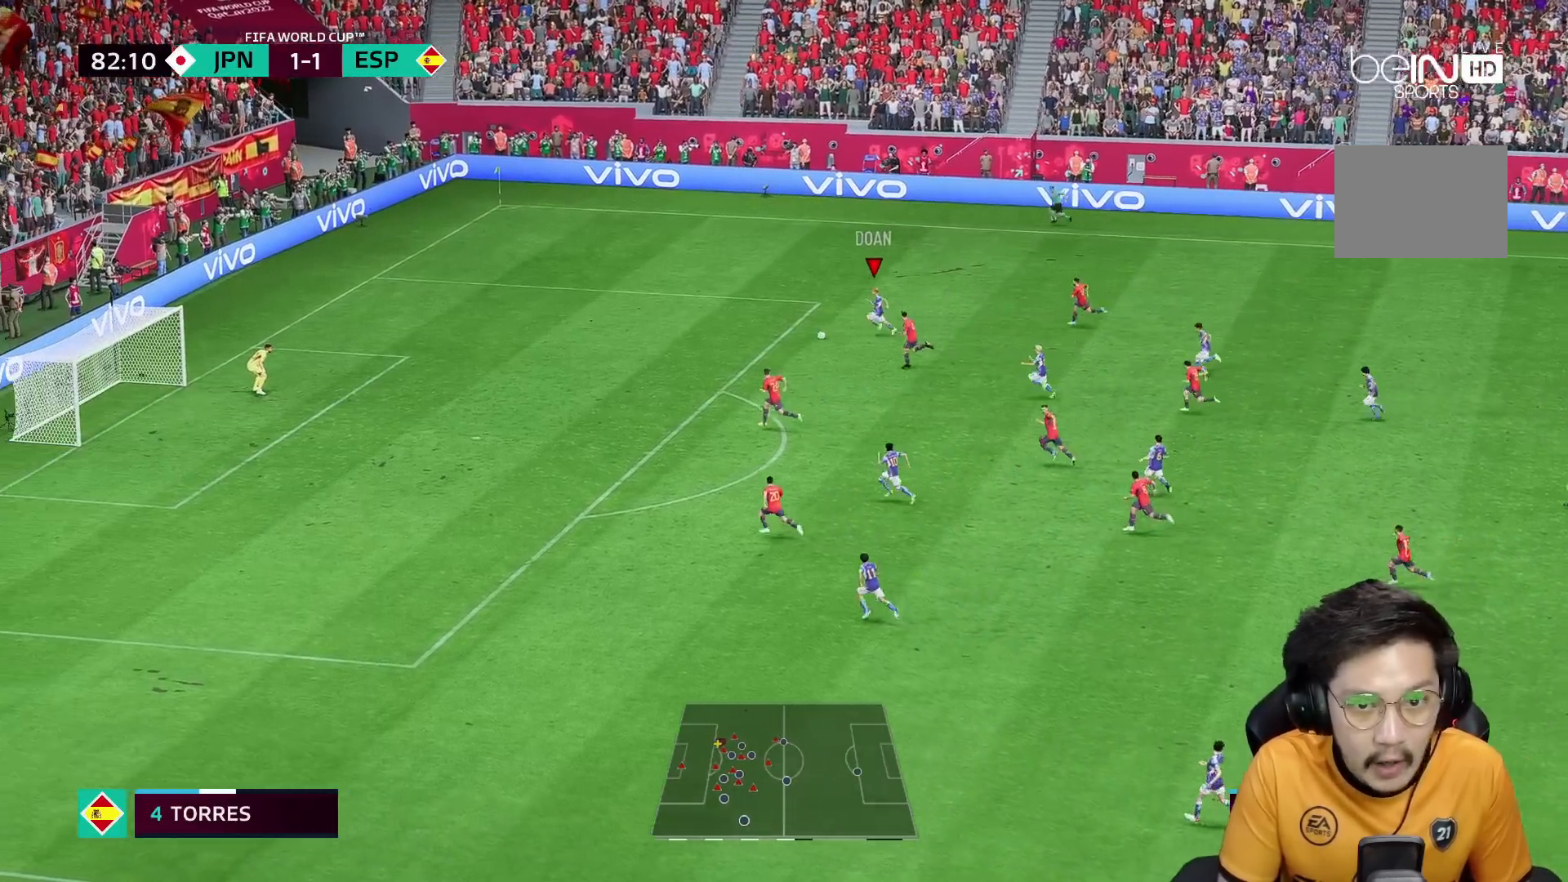
{"dt_ms": 500, "buttons": [], "left_stick": "left", "right_stick": "center", "events": []}
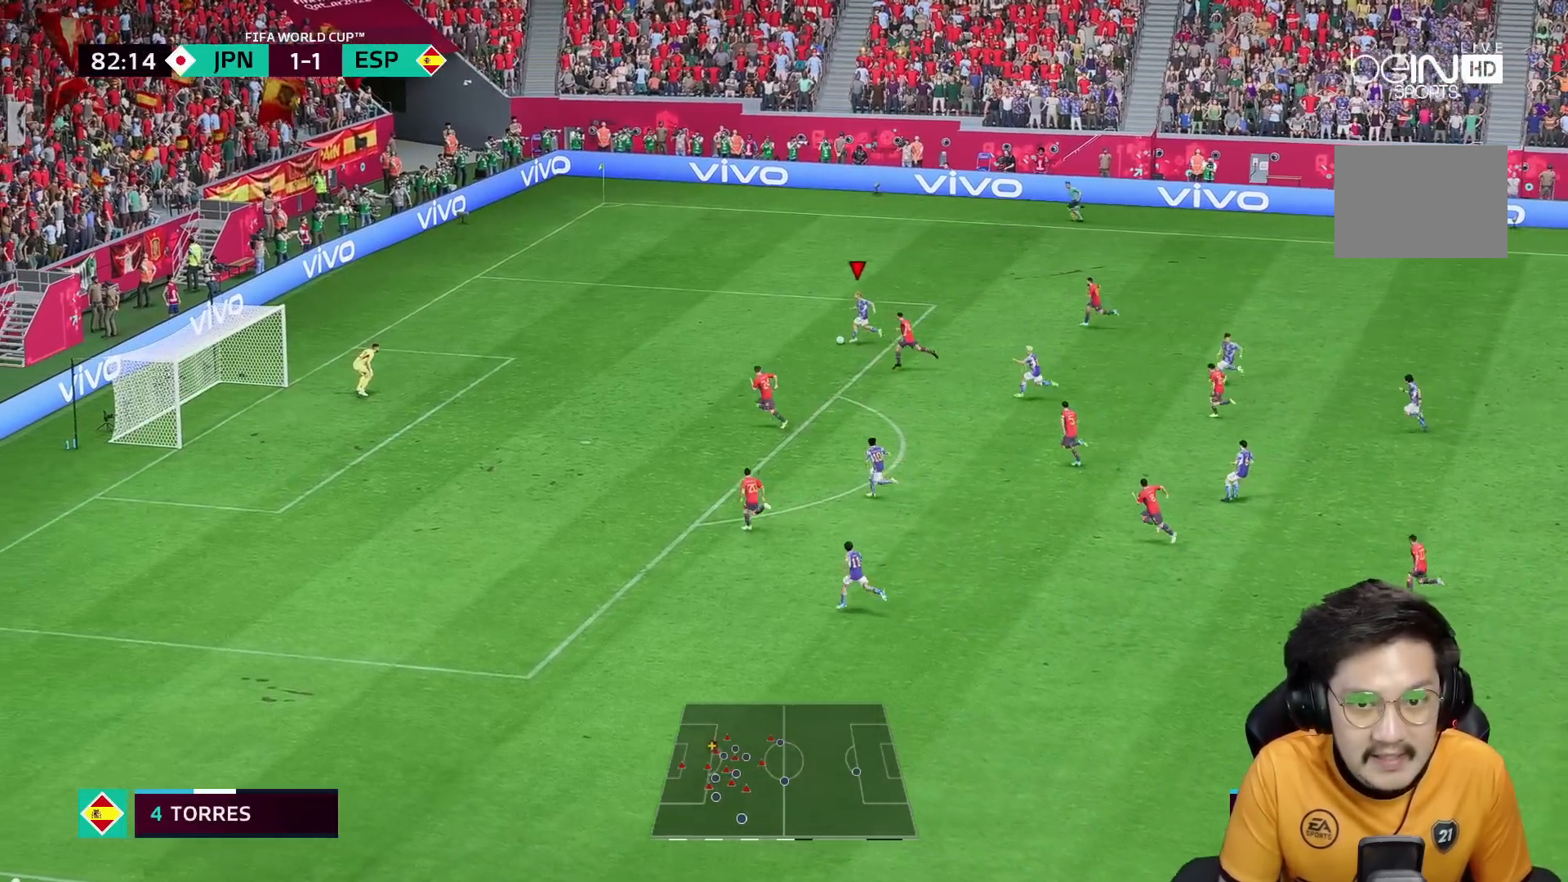
{"dt_ms": 500, "buttons": [], "left_stick": "left", "right_stick": "center", "events": []}
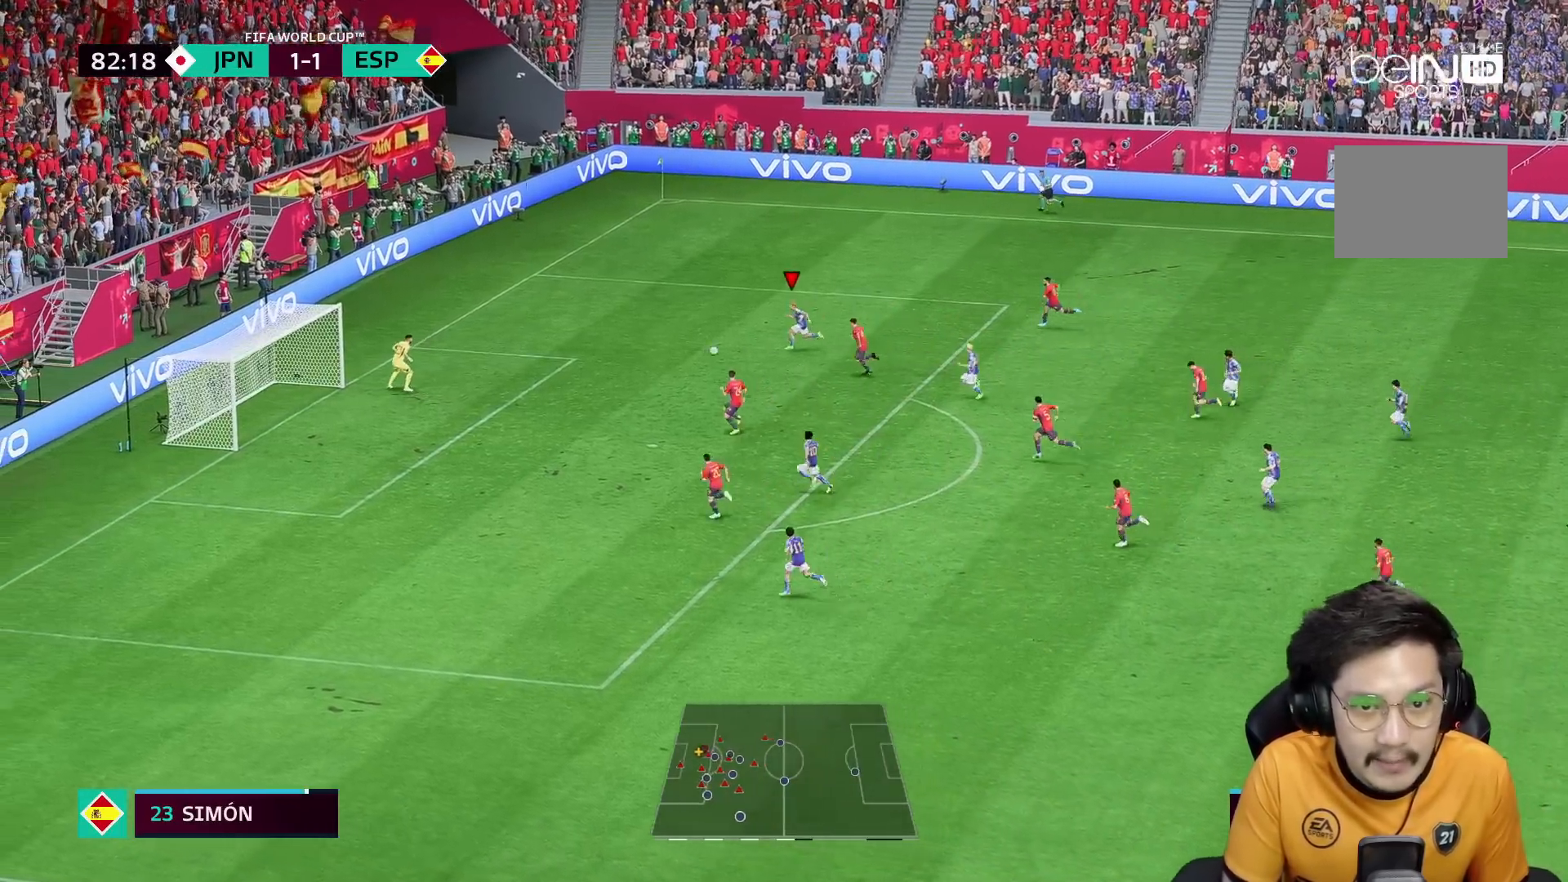
{"dt_ms": 500, "buttons": [], "left_stick": "down", "right_stick": "center", "events": [[67, "A", "down"], [200, "left_stick", "down"], [217, "A", "up"]]}
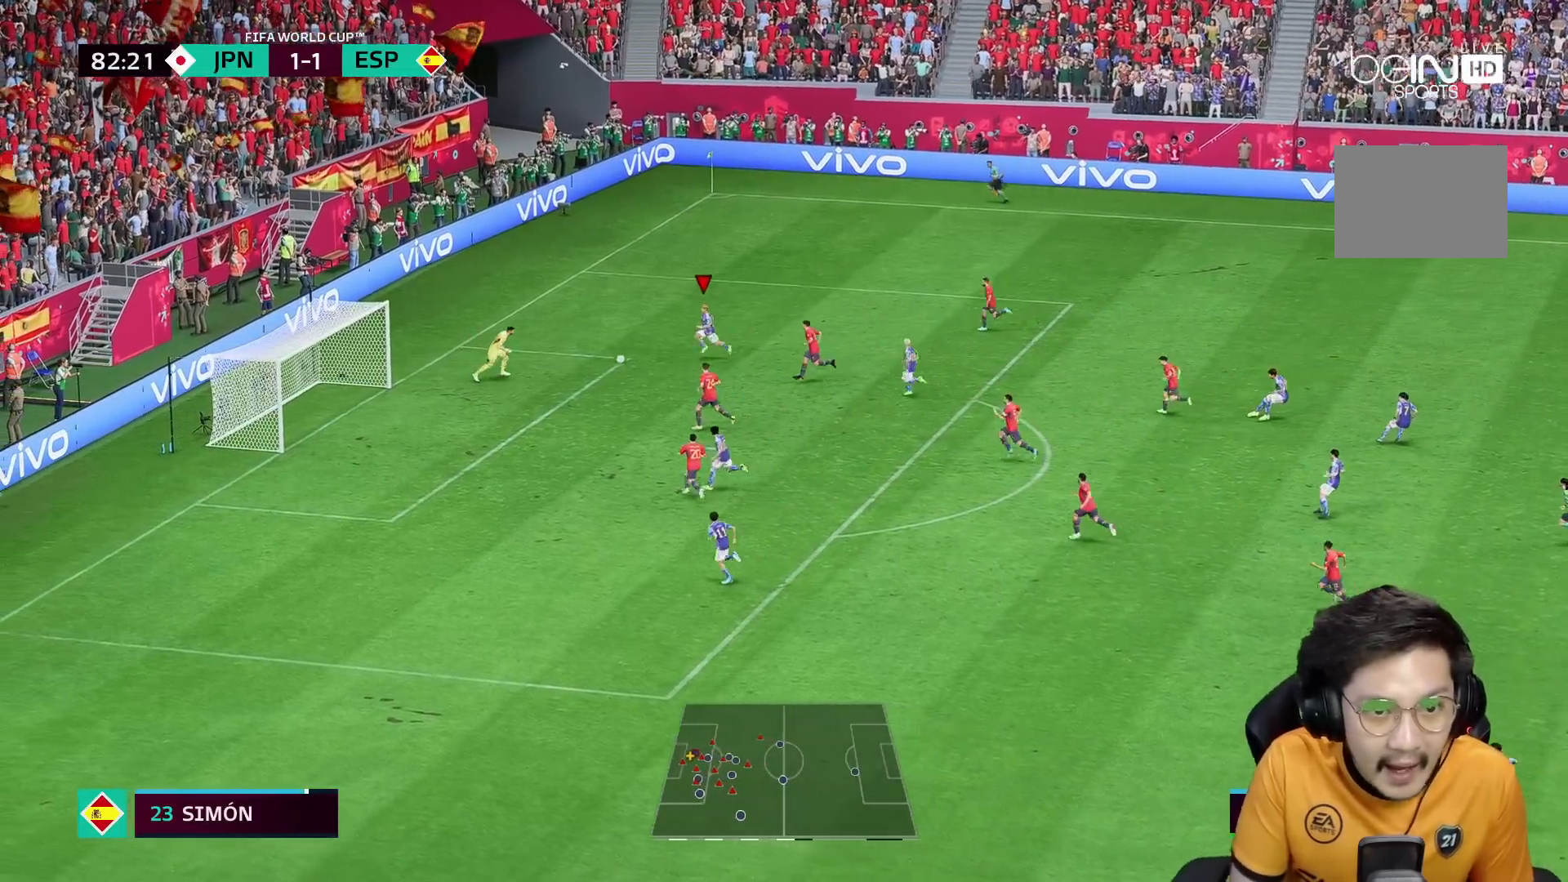
{"dt_ms": 500, "buttons": [], "left_stick": "down", "right_stick": "center", "events": [[267, "R2", "down"], [450, "R2", "up"]]}
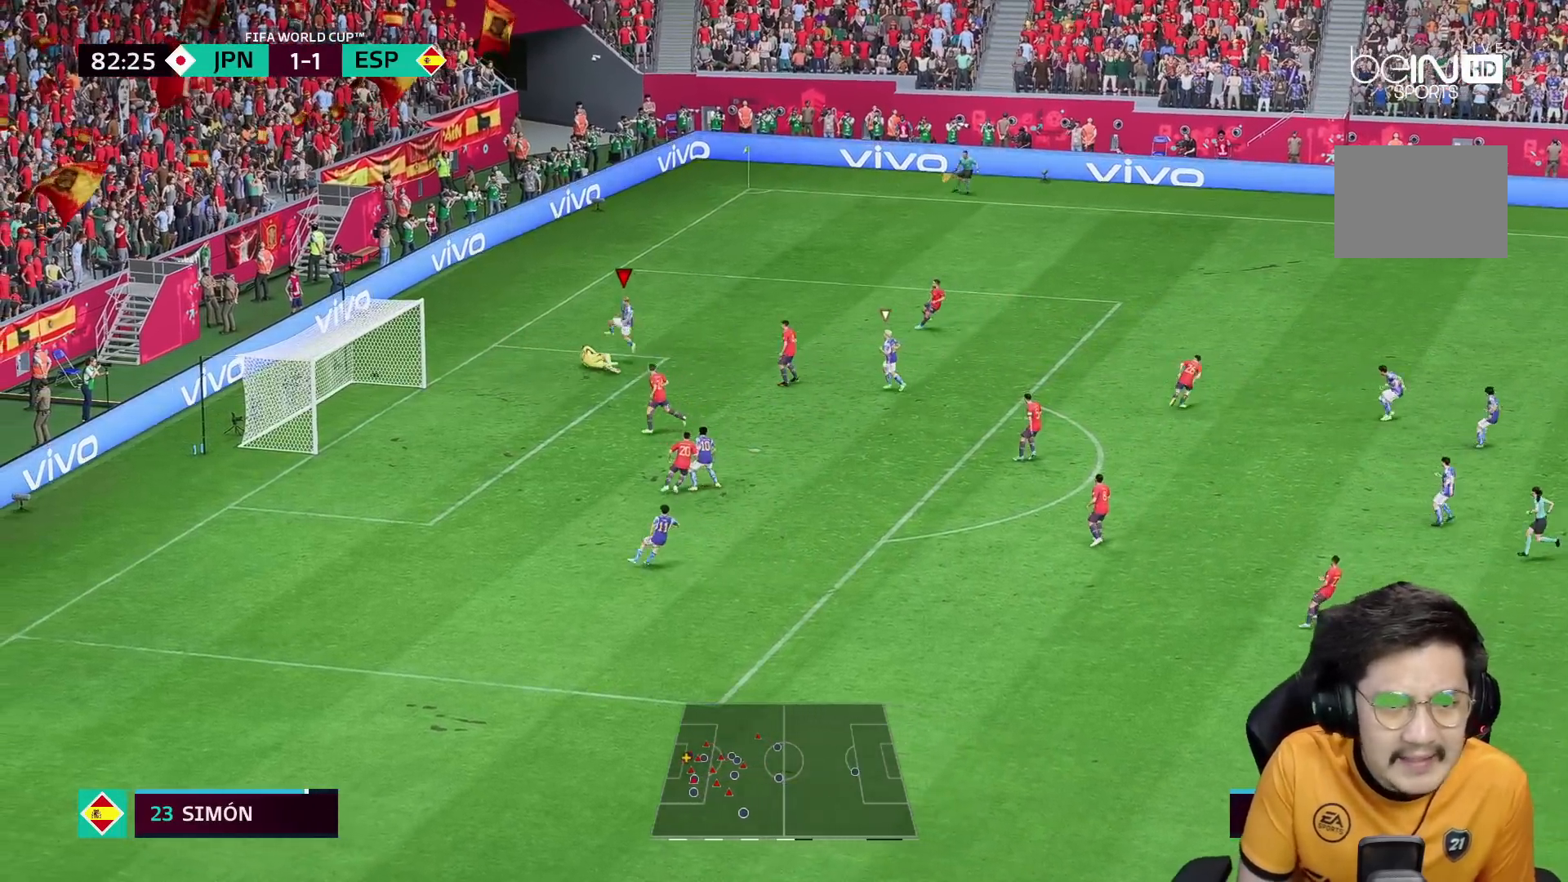
{"dt_ms": 500, "buttons": [], "left_stick": "center", "right_stick": "center", "events": [[117, "R2", "down"], [150, "left_stick", "center"], [267, "R2", "up"]]}
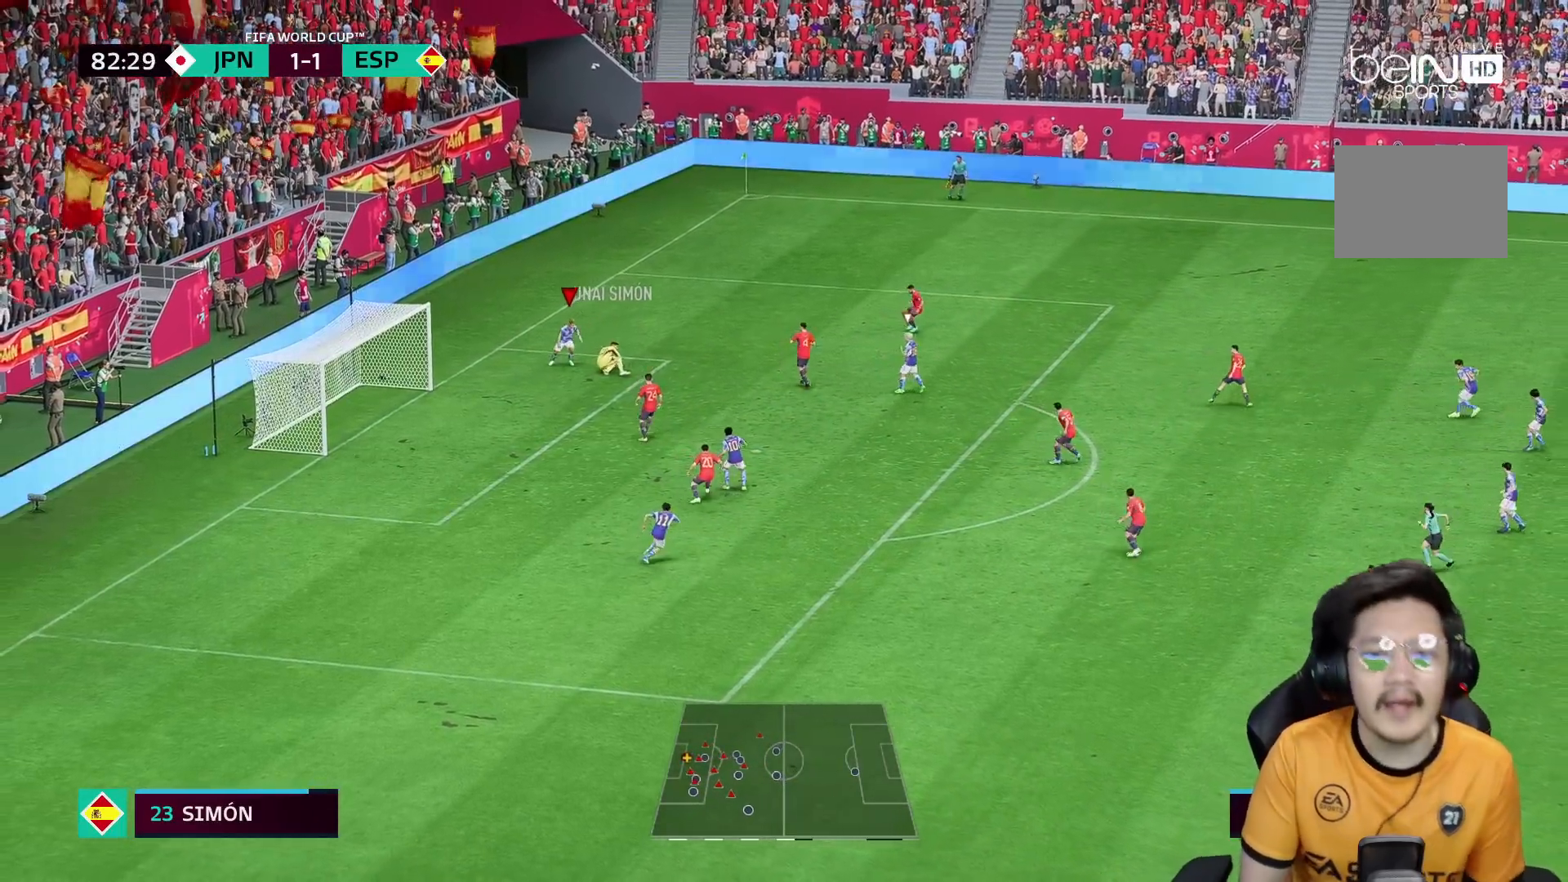
{"dt_ms": 500, "buttons": [], "left_stick": "up", "right_stick": "center", "events": [[117, "left_stick", "up"], [267, "R1", "down"], [333, "R1", "up"]]}
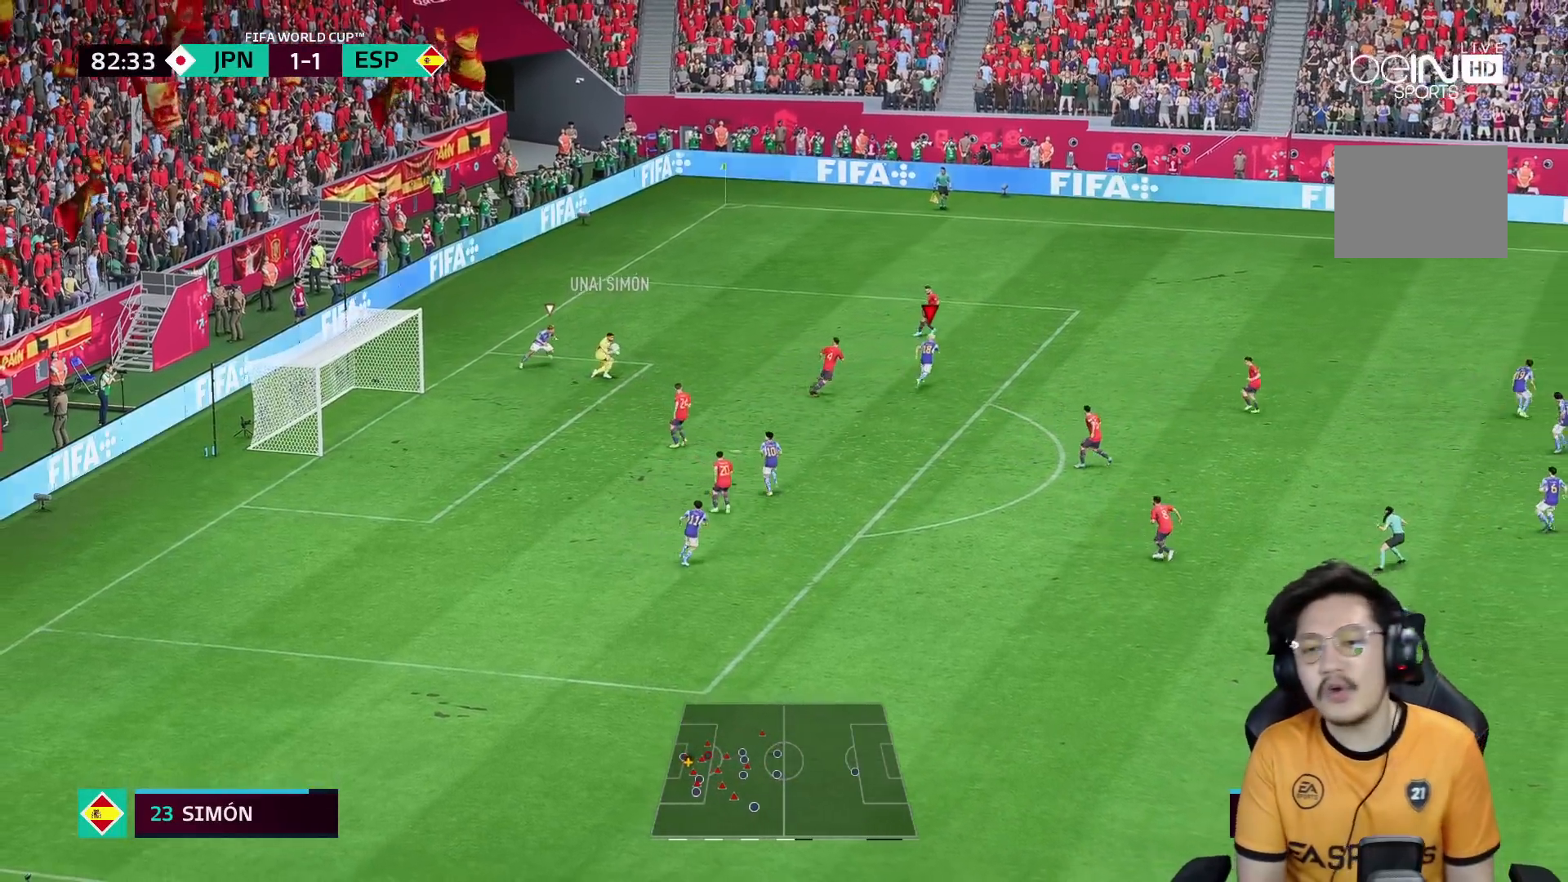
{"dt_ms": 500, "buttons": ["L2"], "left_stick": "up", "right_stick": "center", "events": [[200, "R2", "down"], [433, "R2", "up"], [483, "L2", "down"]]}
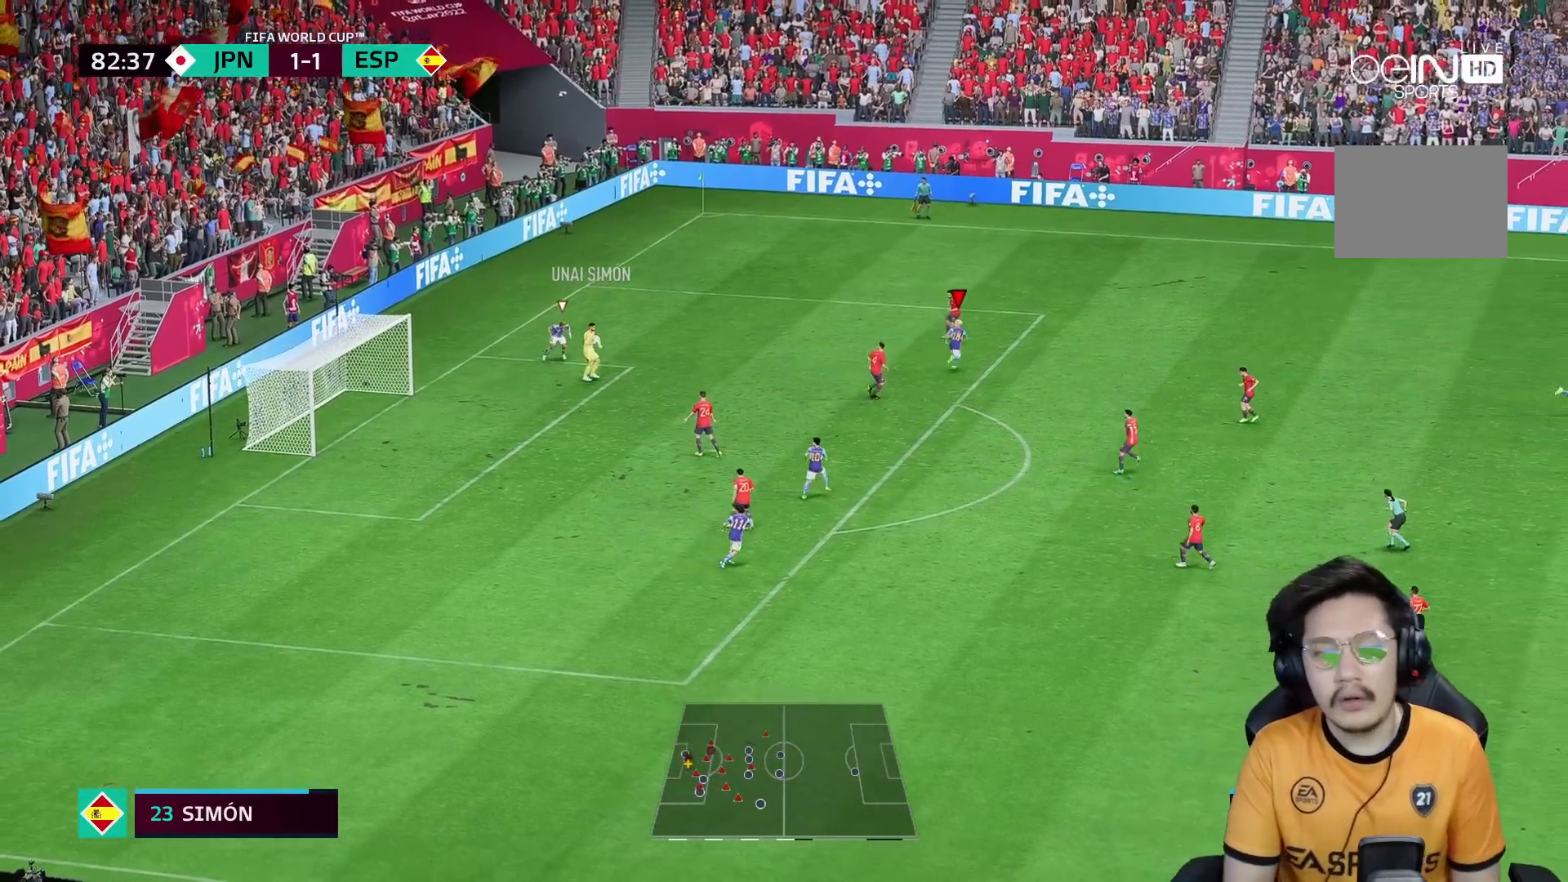
{"dt_ms": 500, "buttons": ["R2"], "left_stick": "center", "right_stick": "center", "events": [[150, "L2", "up"], [183, "right_stick", "down"], [267, "right_stick", "center"], [283, "left_stick", "center"], [350, "R2", "down"]]}
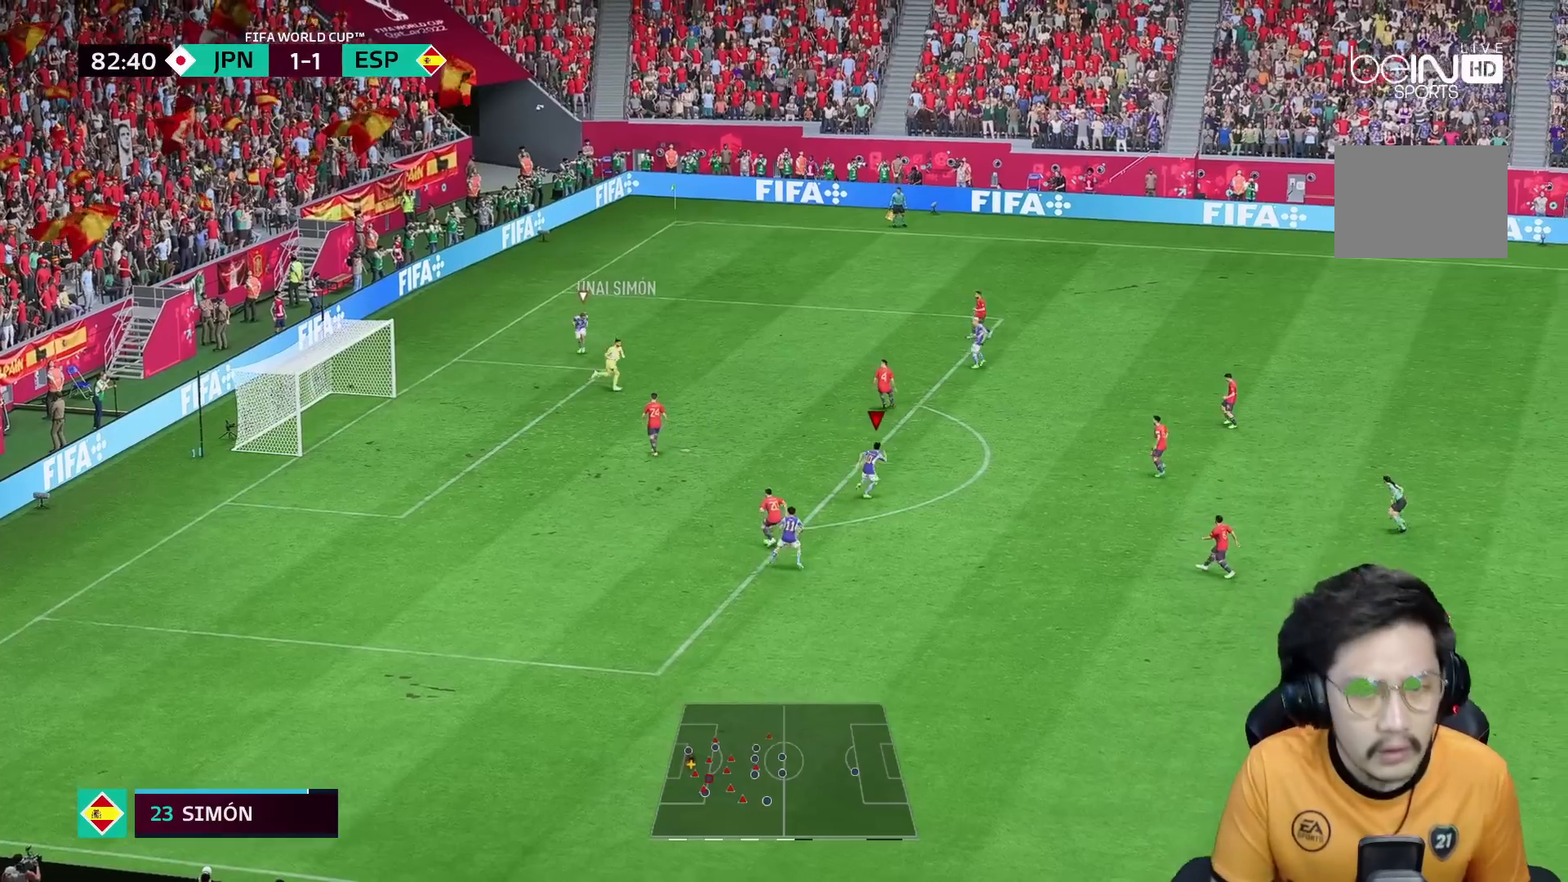
{"dt_ms": 1000, "buttons": ["L2"], "left_stick": "center", "right_stick": "center"}
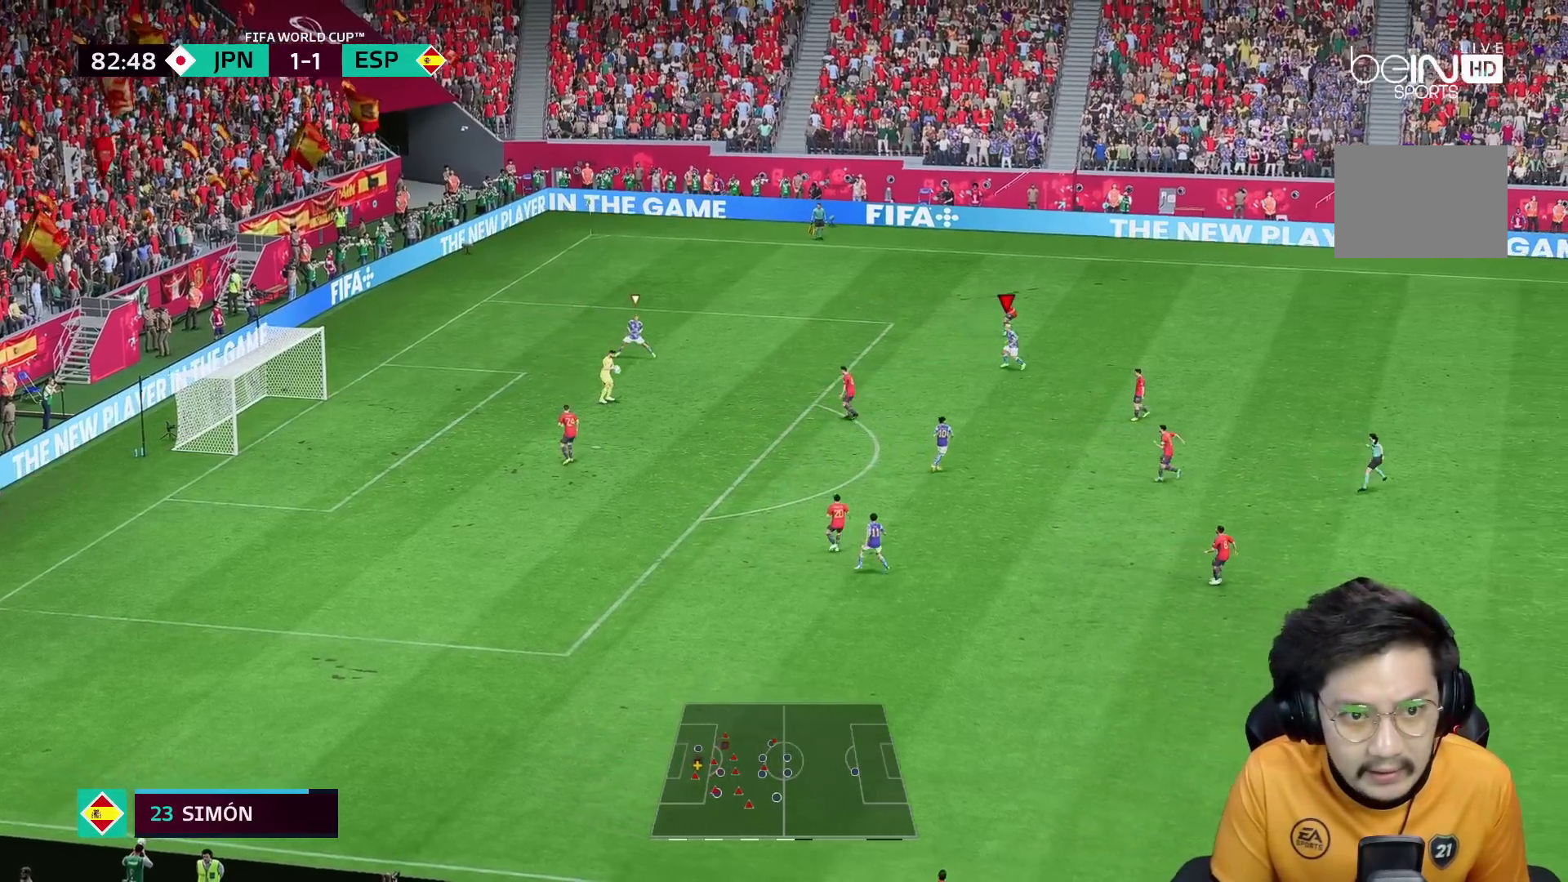
{"dt_ms": 500, "buttons": ["B", "L2"], "left_stick": "down", "right_stick": "center", "events": [[83, "left_stick", "down"], [200, "right_stick", "down-right"], [283, "right_stick", "center"], [483, "B", "down"]]}
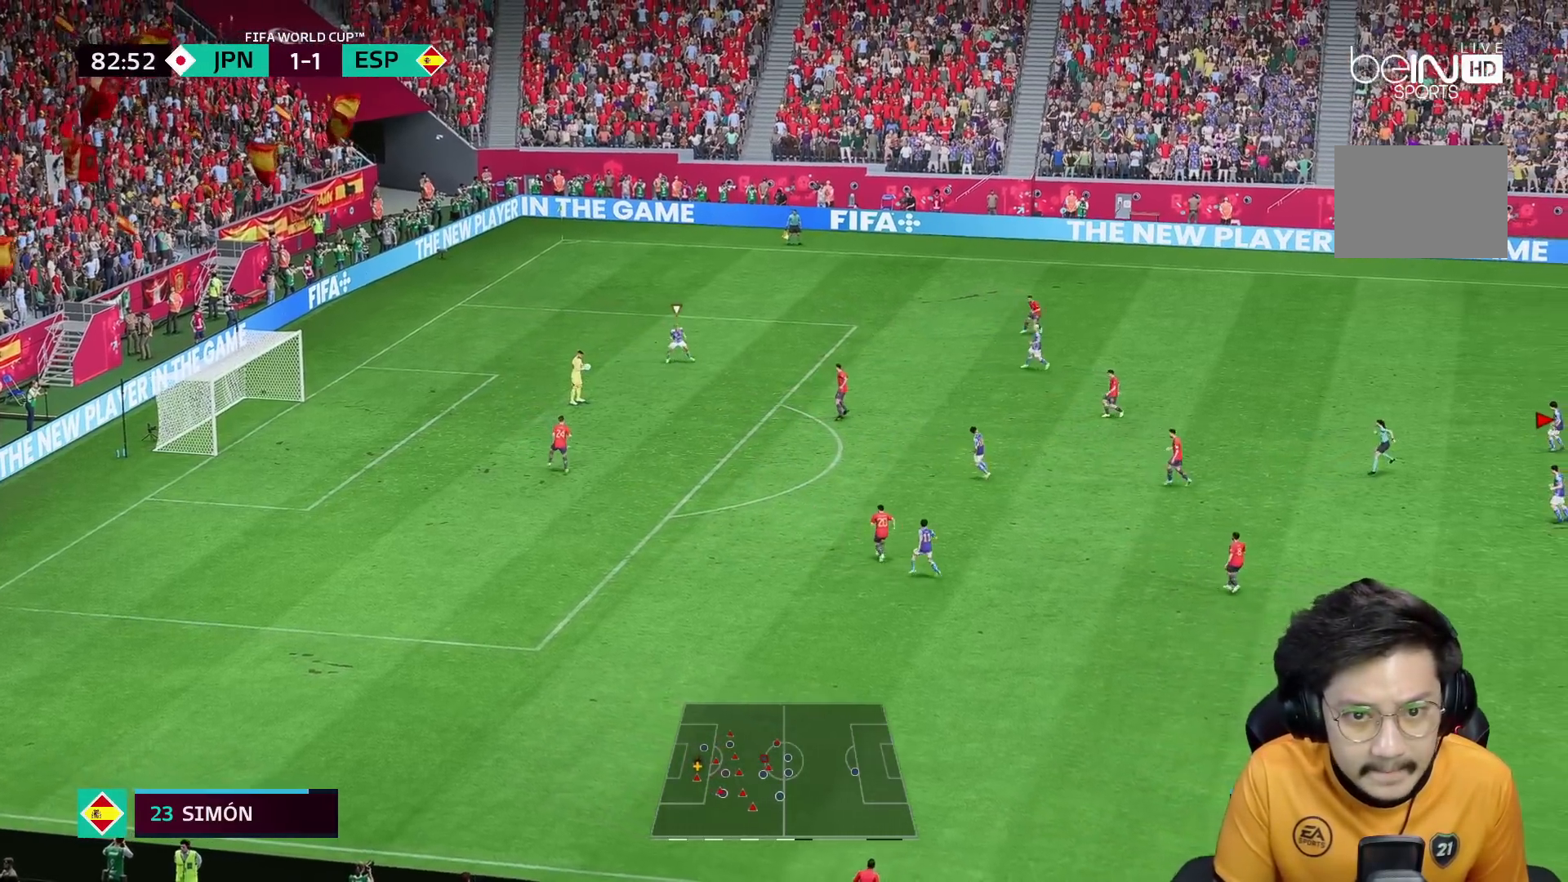
{"dt_ms": 500, "buttons": ["L2"], "left_stick": "up-left", "right_stick": "center"}
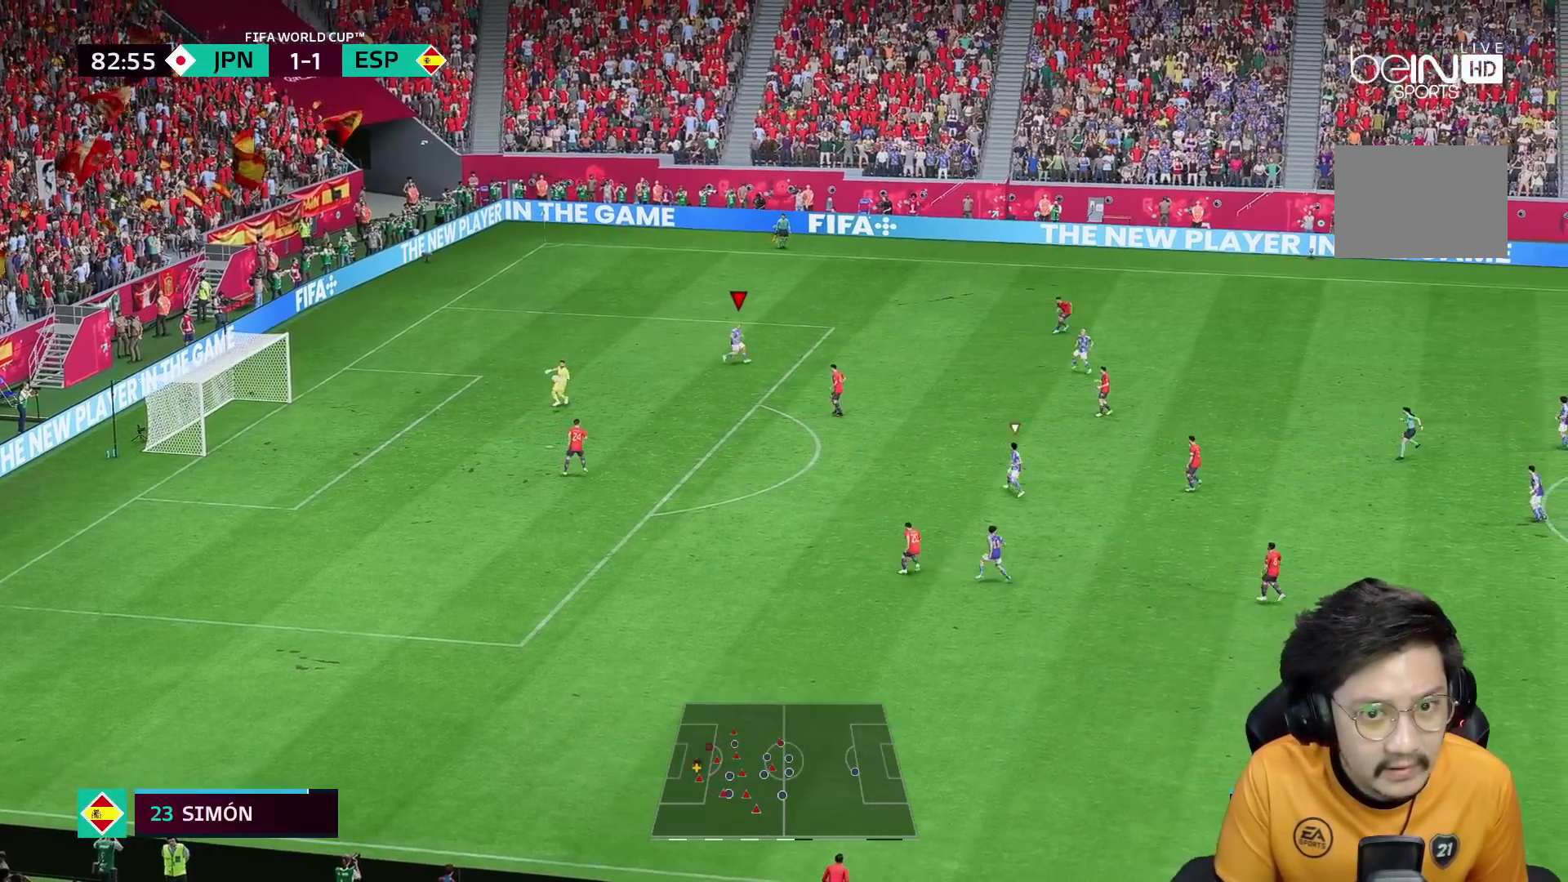
{"dt_ms": 500, "buttons": ["L2"], "left_stick": "left", "right_stick": "center", "events": [[183, "right_stick", "down"], [217, "left_stick", "left"], [250, "right_stick", "center"]]}
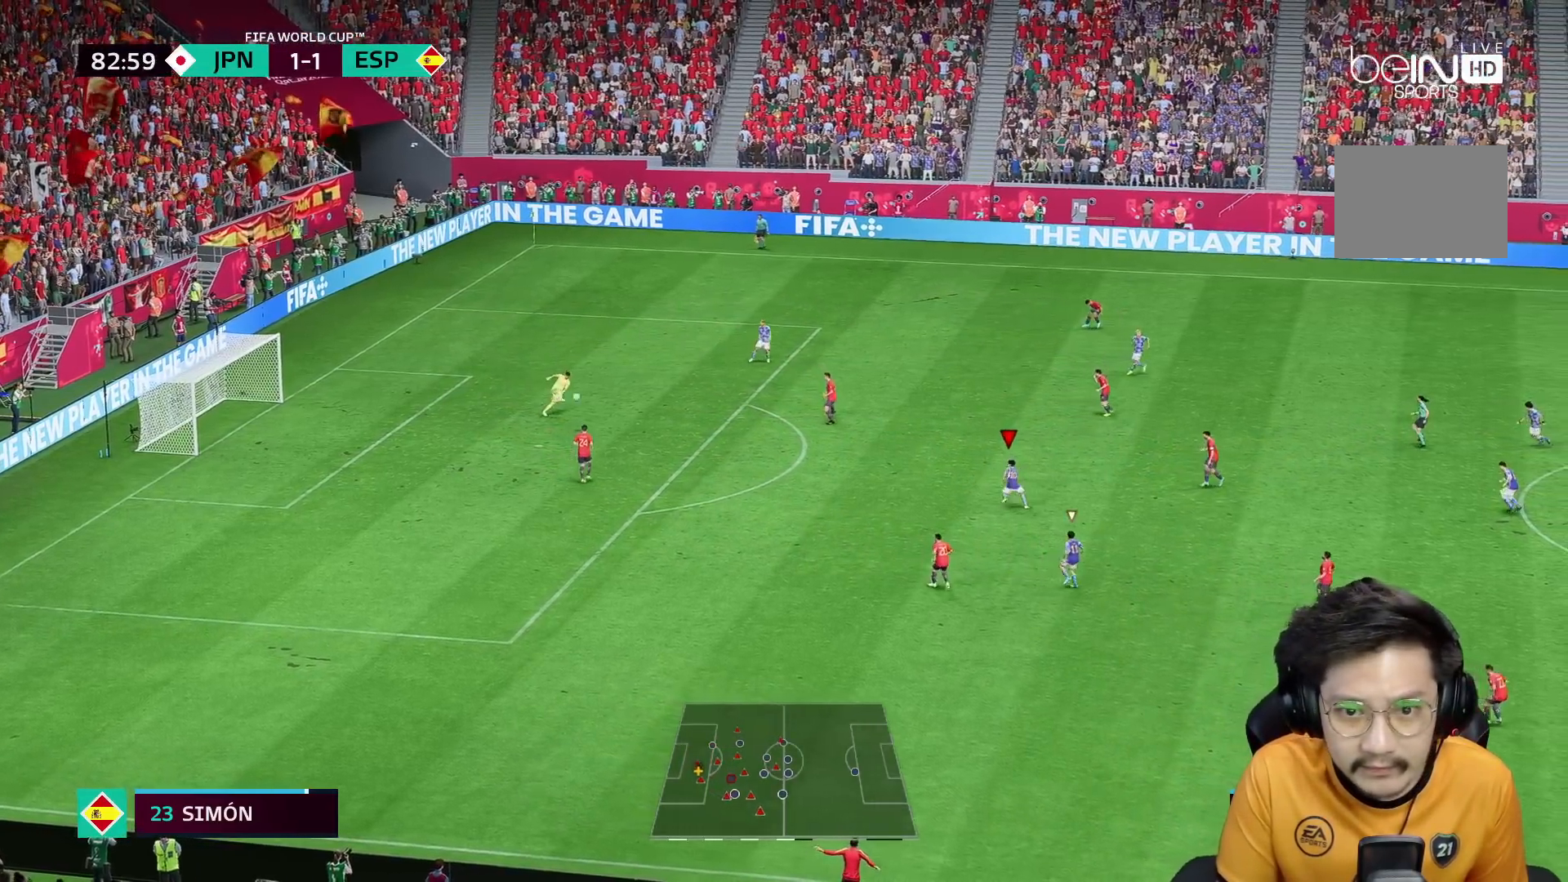
{"dt_ms": 500, "buttons": [], "left_stick": "up", "right_stick": "center", "events": [[283, "L2", "up"], [400, "left_stick", "up"]]}
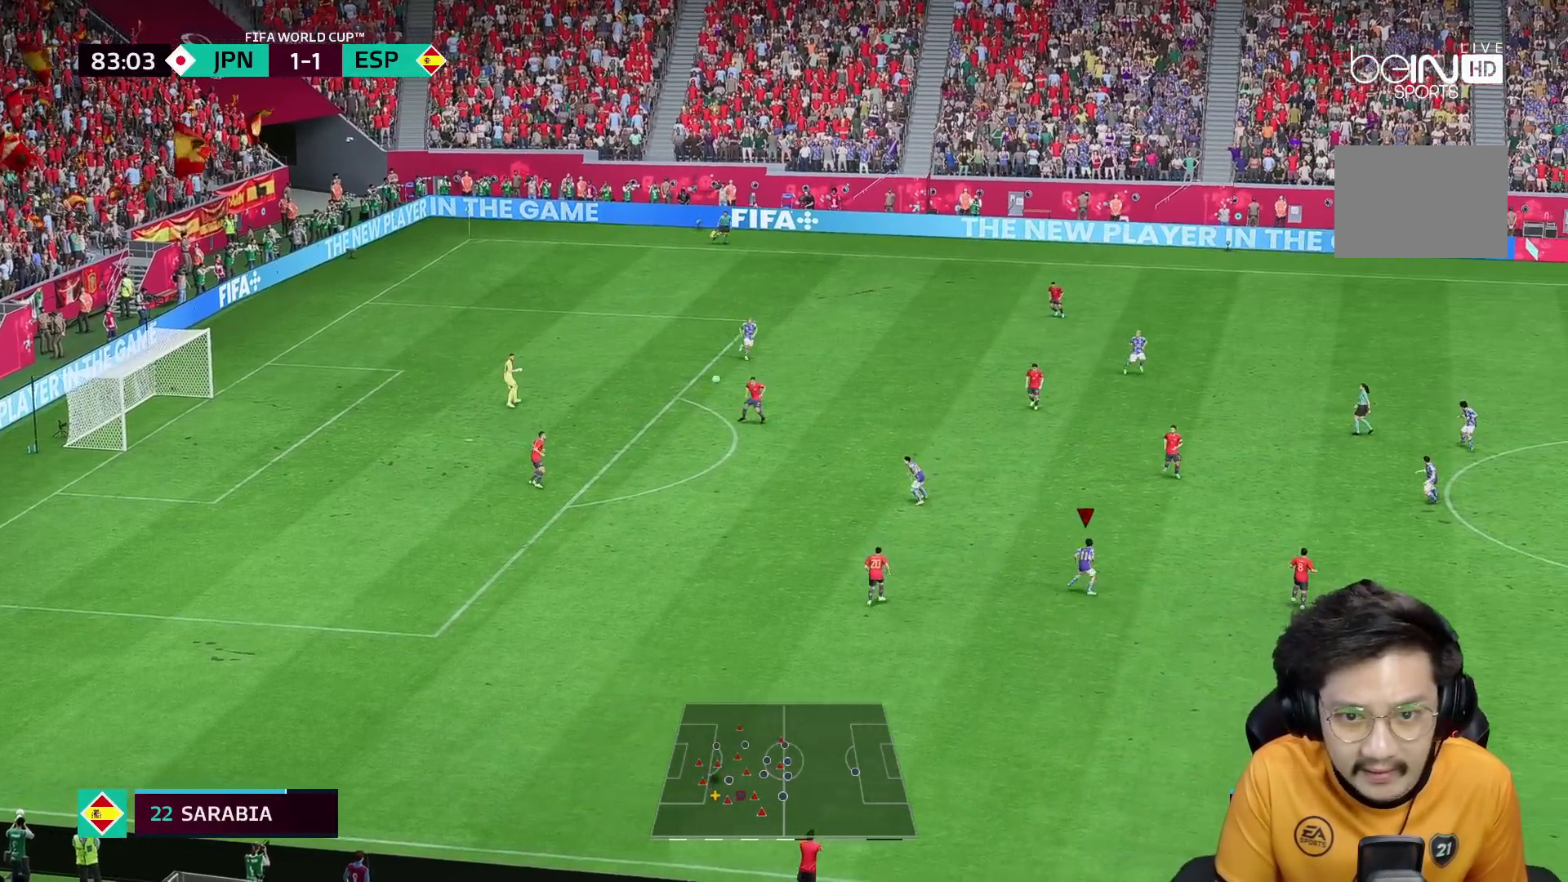
{"dt_ms": 1000, "buttons": ["R2"], "left_stick": "center", "right_stick": "center"}
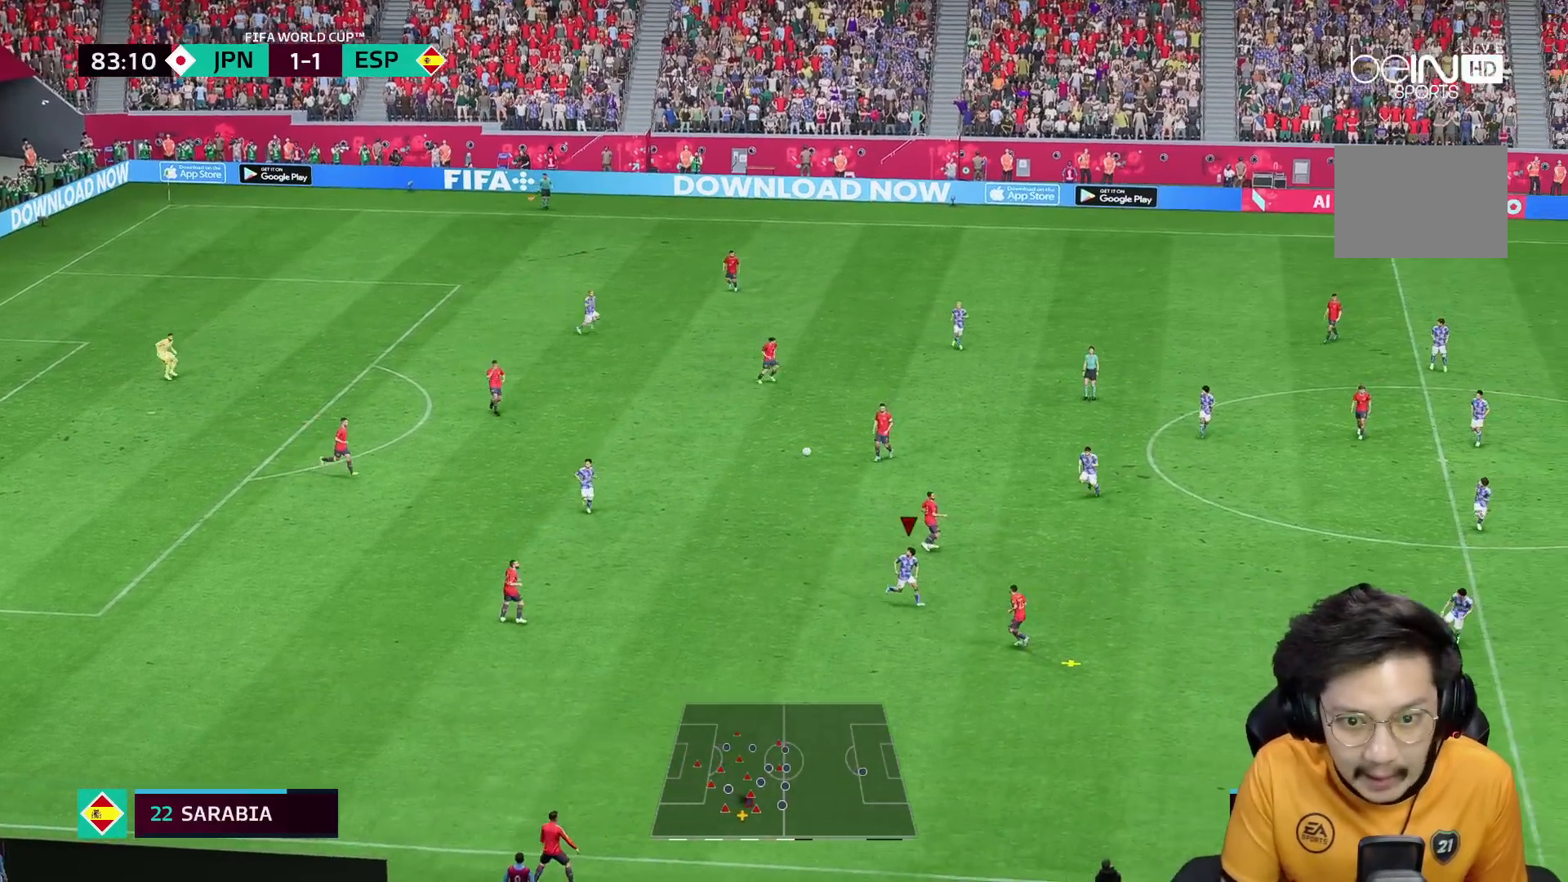
{"dt_ms": 500, "buttons": [], "left_stick": "center", "right_stick": "center", "events": [[417, "R2", "up"]]}
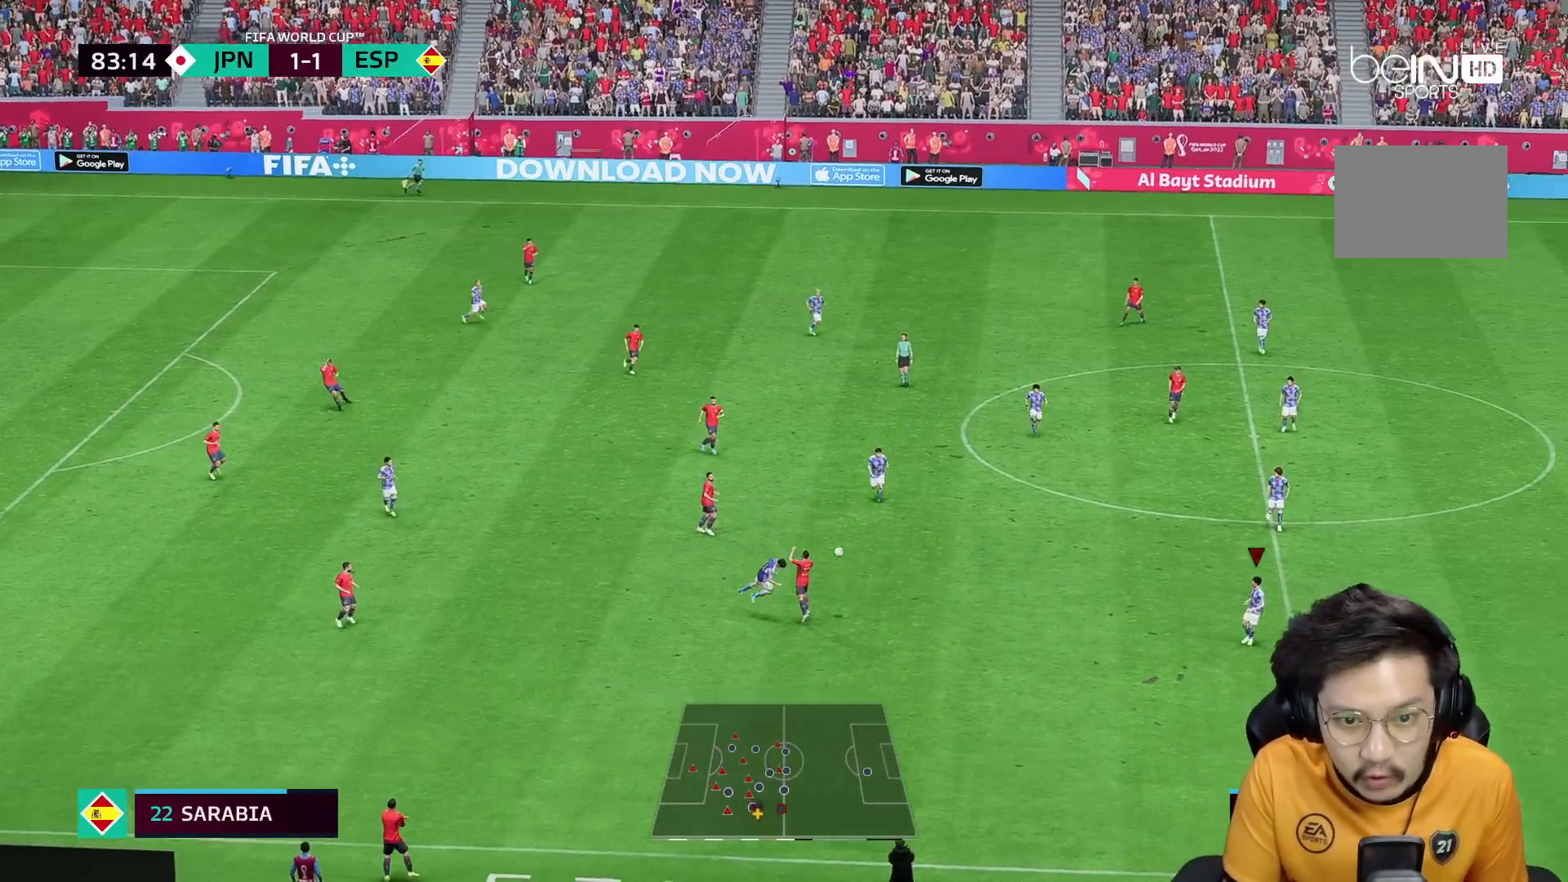
{"dt_ms": 500, "buttons": [], "left_stick": "up-left", "right_stick": "center", "events": [[17, "R2", "down"], [167, "R2", "up"], [367, "left_stick", "up-left"]]}
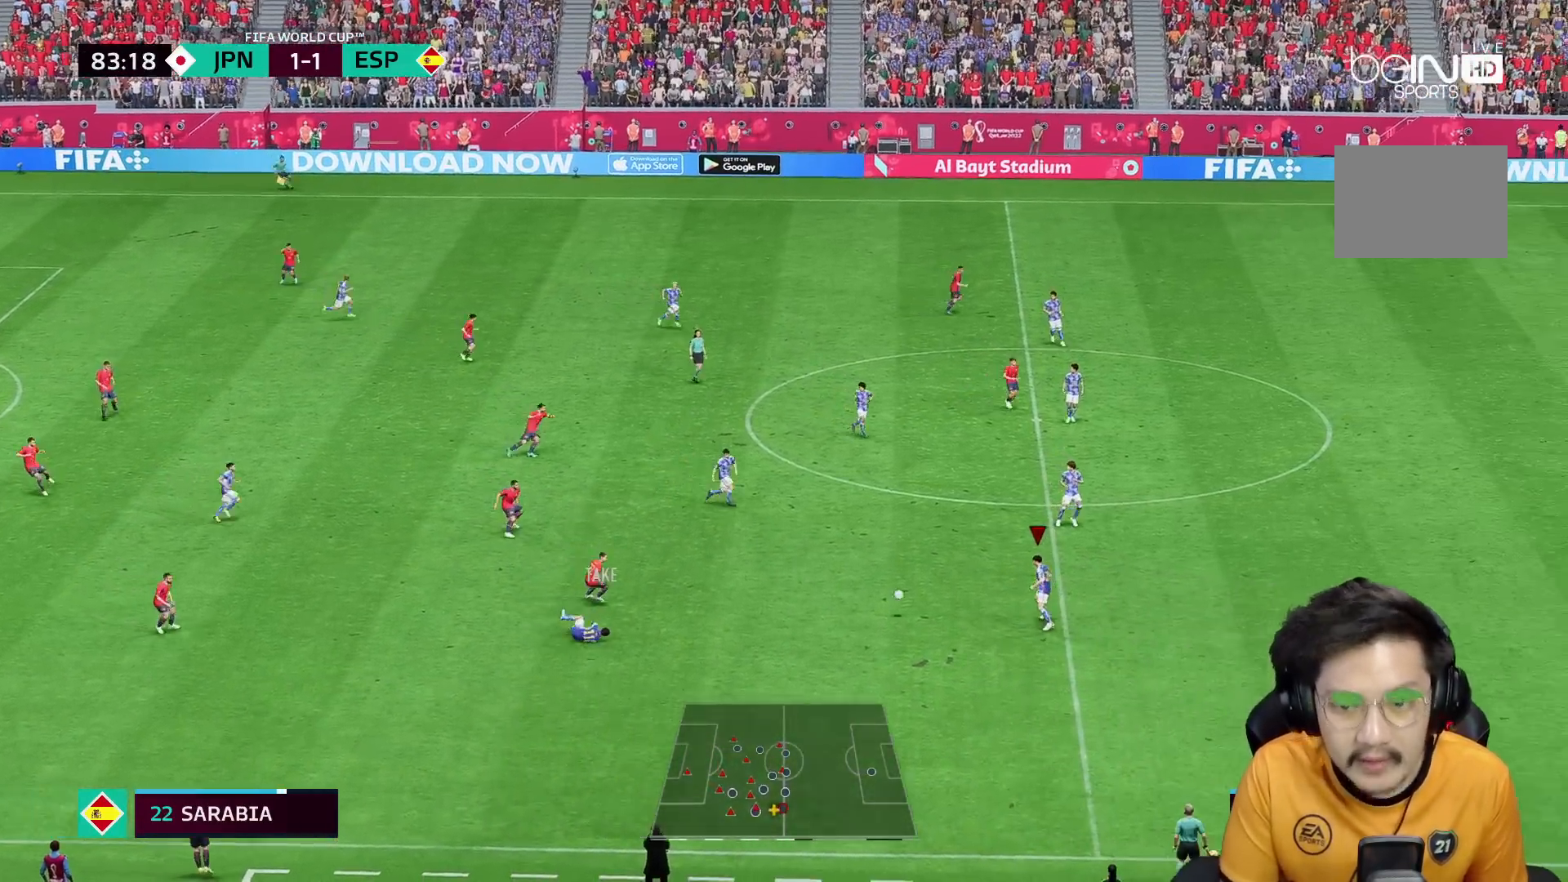
{"dt_ms": 500, "buttons": ["A"], "left_stick": "up-left", "right_stick": "center", "events": [[467, "A", "down"]]}
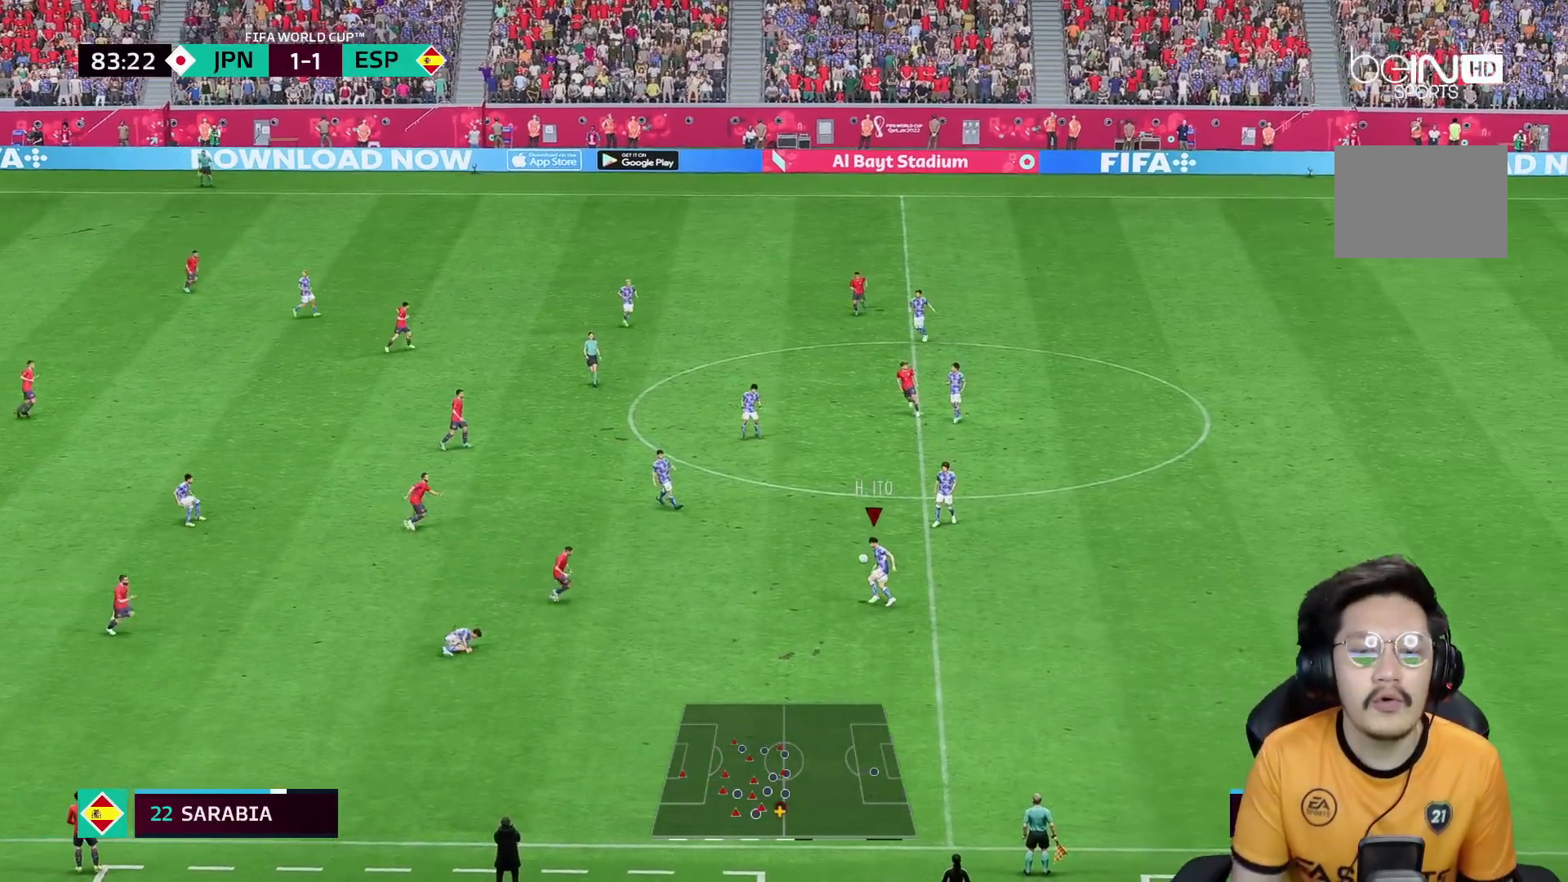
{"dt_ms": 500, "buttons": [], "left_stick": "center", "right_stick": "center", "events": [[100, "A", "up"], [433, "left_stick", "center"]]}
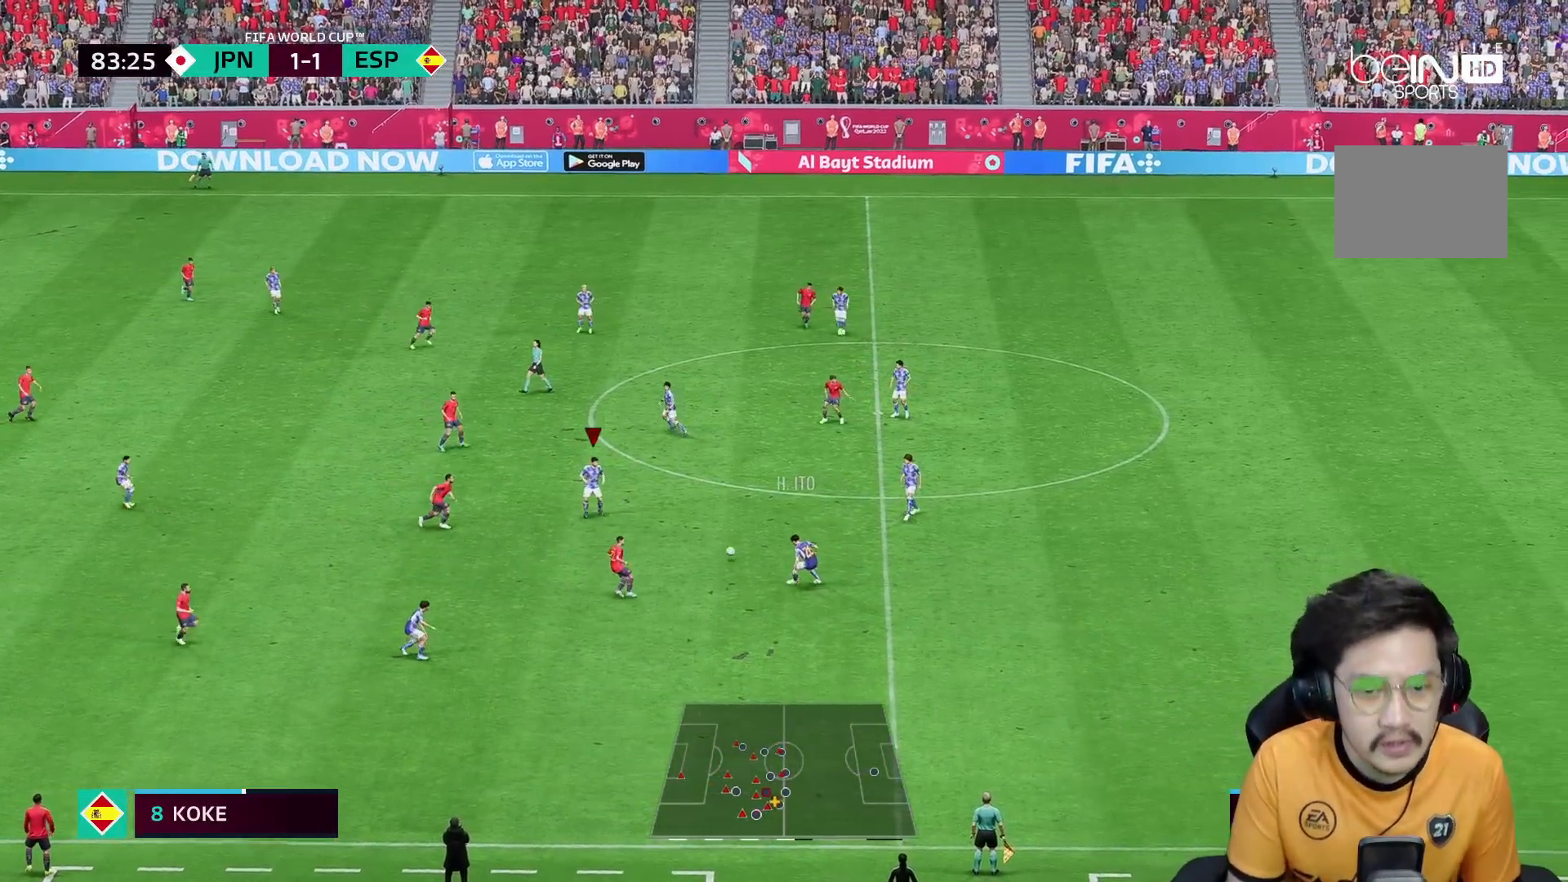
{"dt_ms": 500, "buttons": ["A"], "left_stick": "down", "right_stick": "center", "events": [[183, "left_stick", "down-left"], [250, "left_stick", "down"], [367, "A", "down"]]}